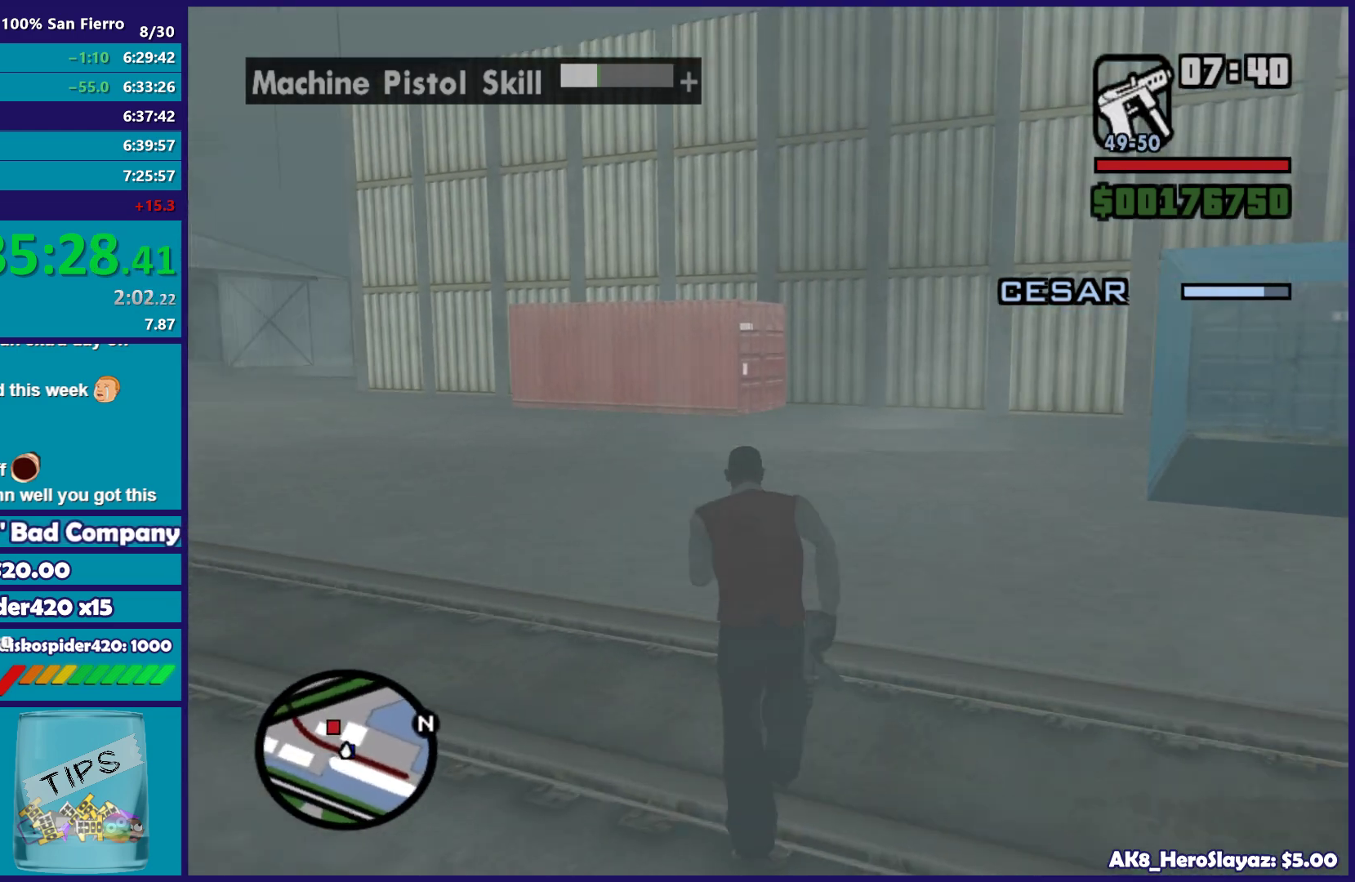
Gameplay with a controller (Xbox layout); each line is a JSON object with the inputs held at the frame after it. "button_events" lists button changes between this image and that frame as [ms after this image, input, new state], when the widget could be followed in between (sticks are given only as held states).
{"buttons": [], "left_stick": "center", "right_stick": "center", "button_events": []}
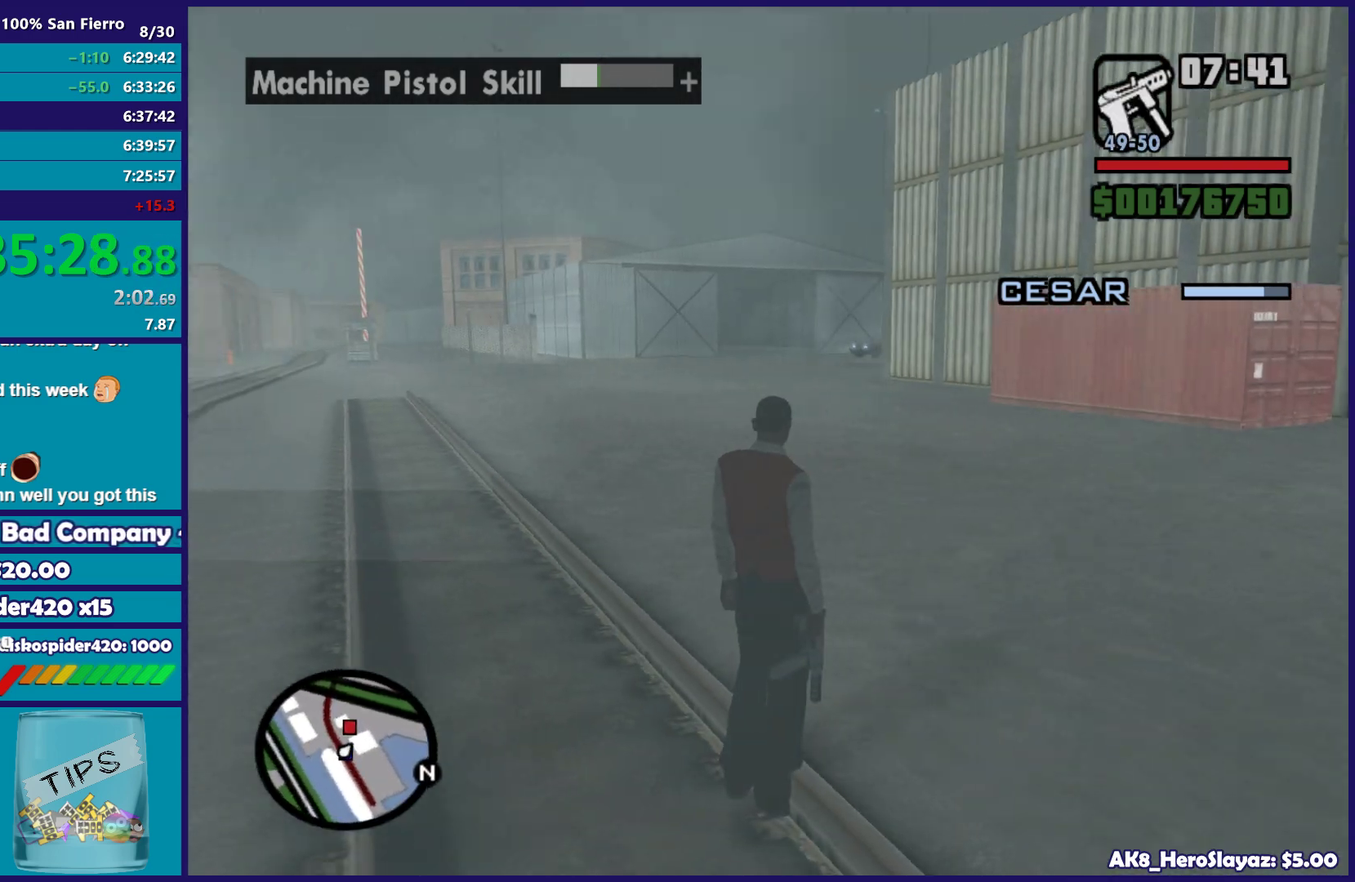
{"buttons": [], "left_stick": "center", "right_stick": "center", "button_events": [[333, "L3", "down"], [433, "L3", "up"]]}
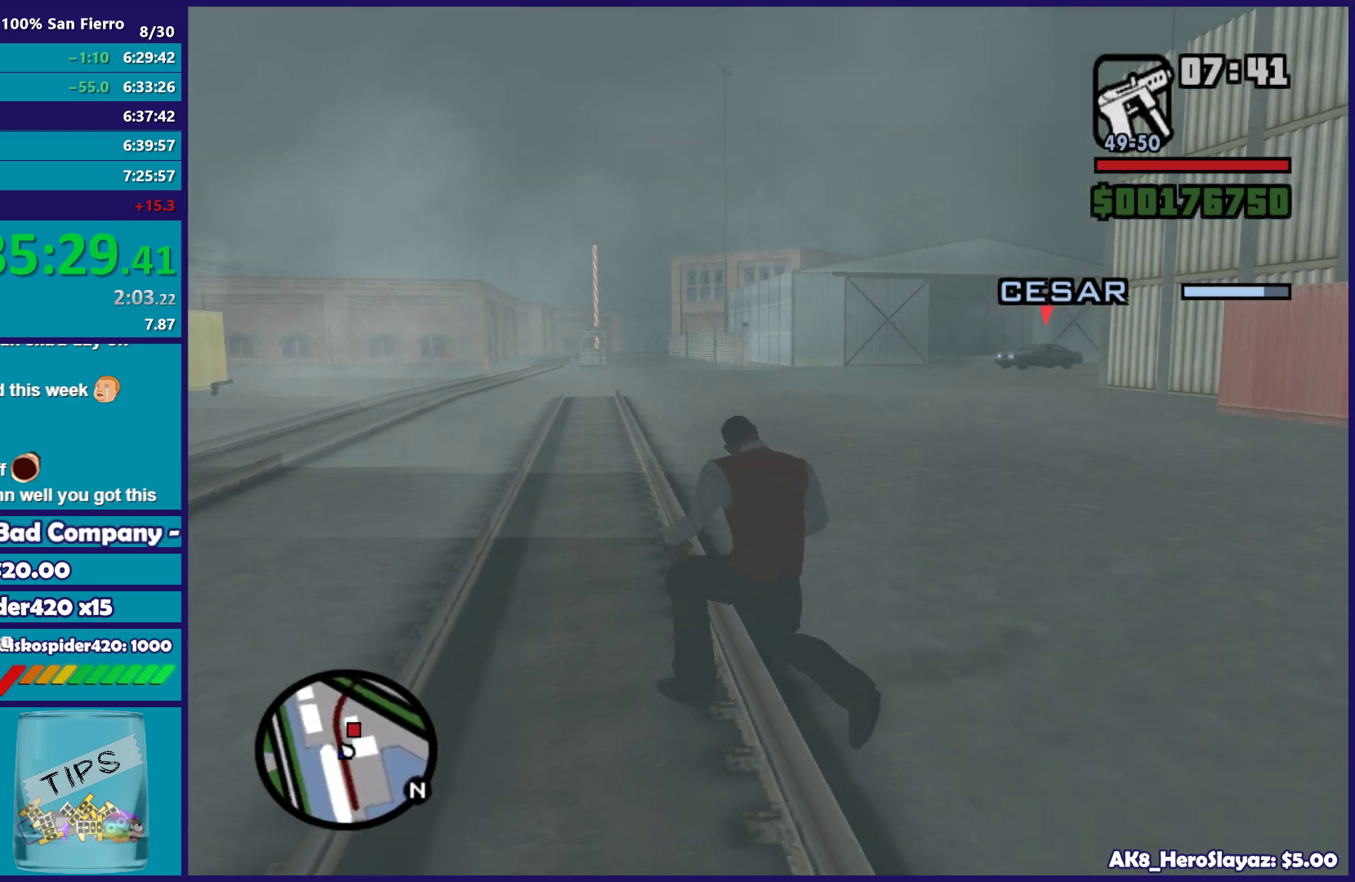
{"buttons": ["L2"], "left_stick": "center", "right_stick": "center", "button_events": [[333, "L2", "down"]]}
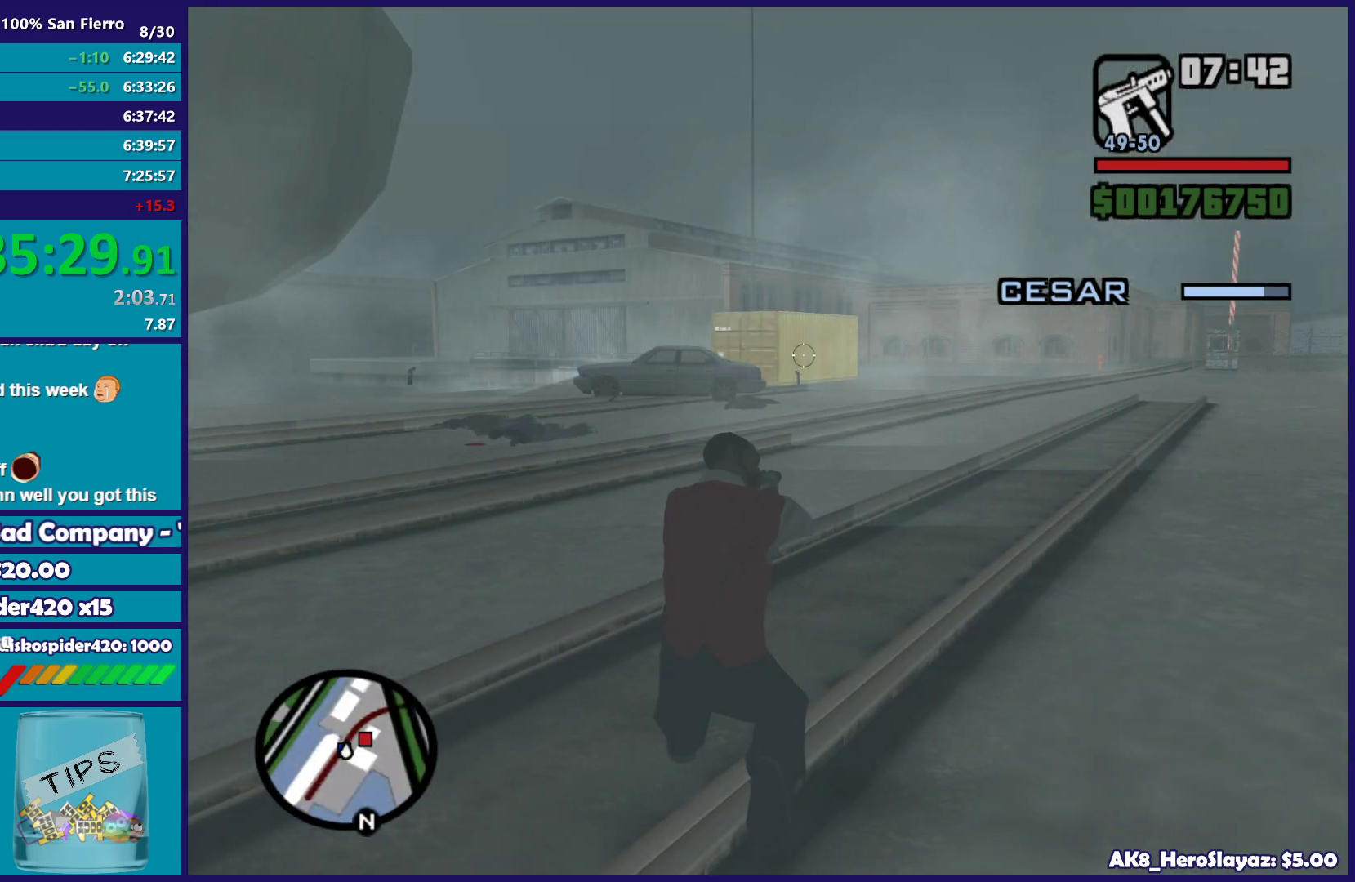
{"buttons": ["L2"], "left_stick": "center", "right_stick": "right", "button_events": []}
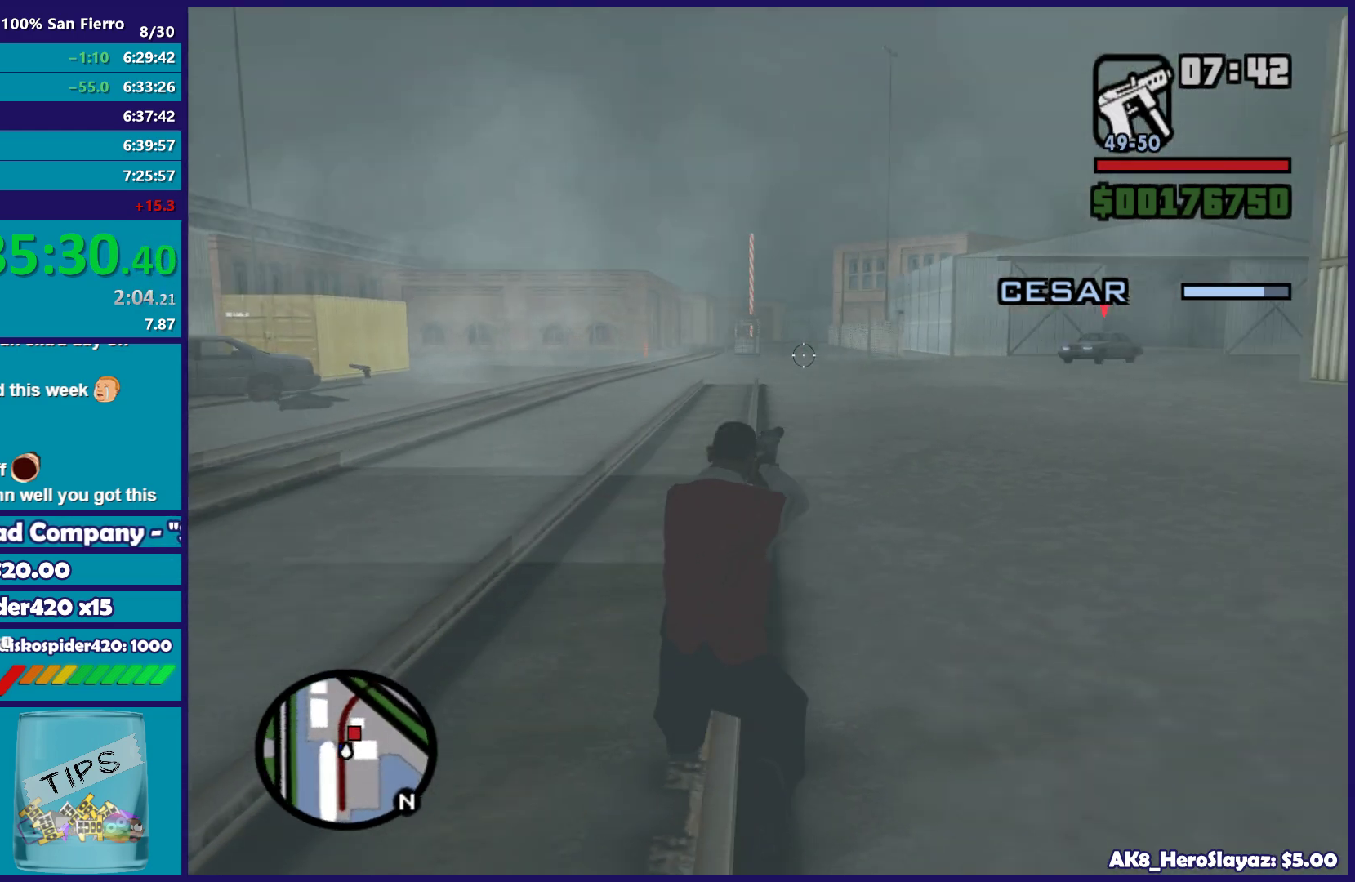
{"buttons": ["L2"], "left_stick": "center", "right_stick": "center", "button_events": []}
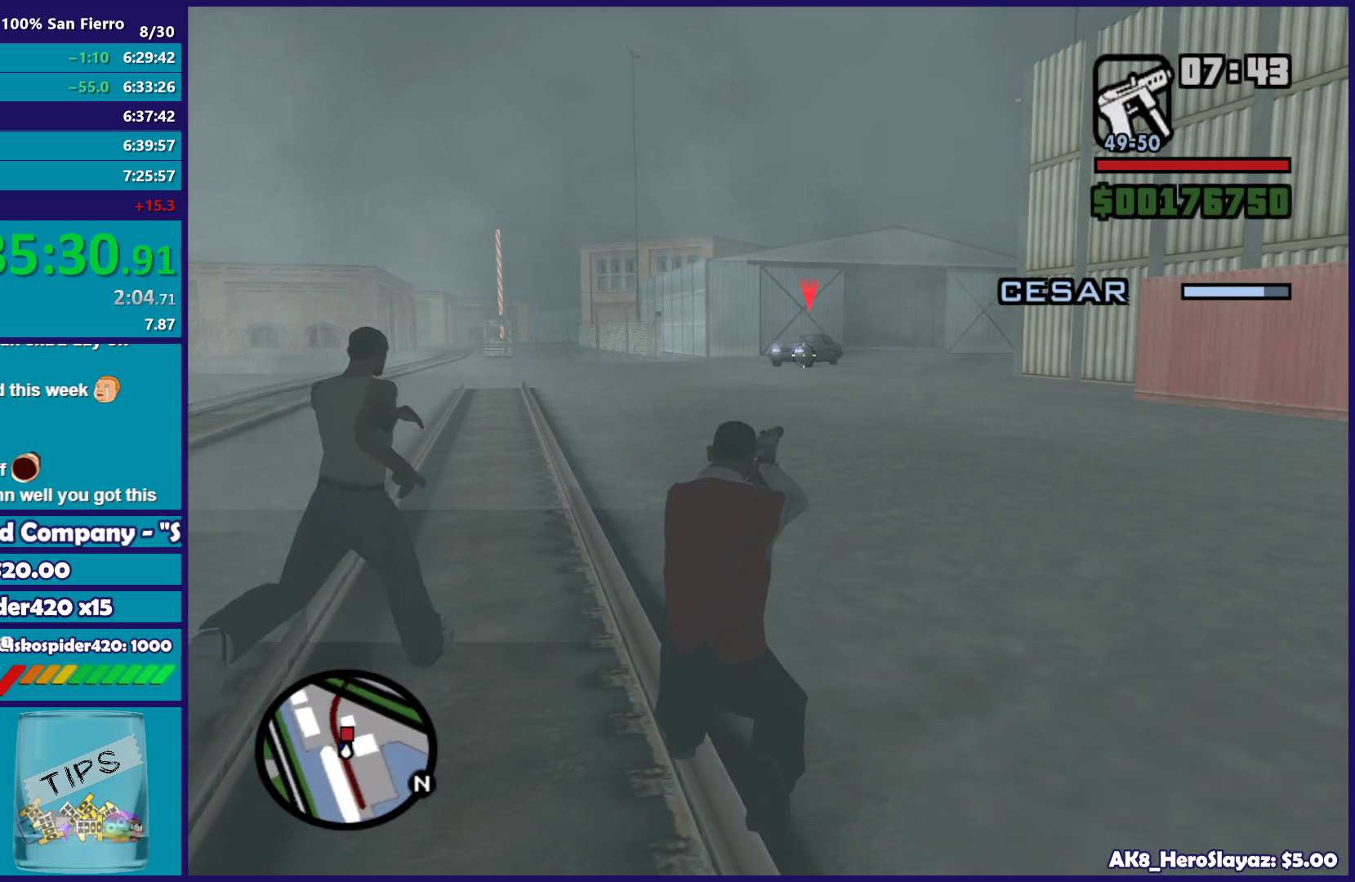
{"buttons": ["L2", "R2"], "left_stick": "center", "right_stick": "up-left", "button_events": [[400, "R2", "down"]]}
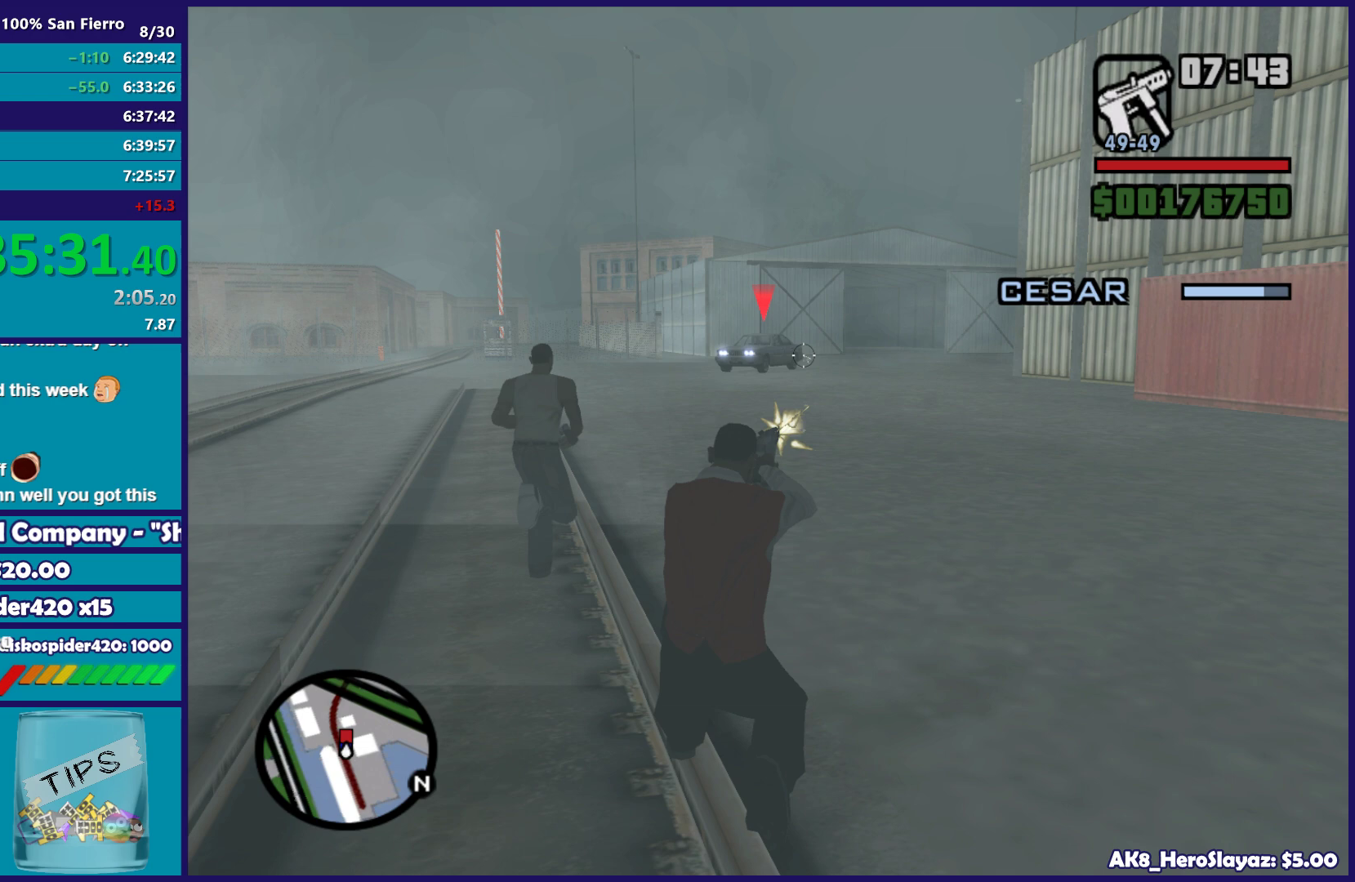
{"buttons": ["L2", "R2"], "left_stick": "center", "right_stick": "center", "button_events": []}
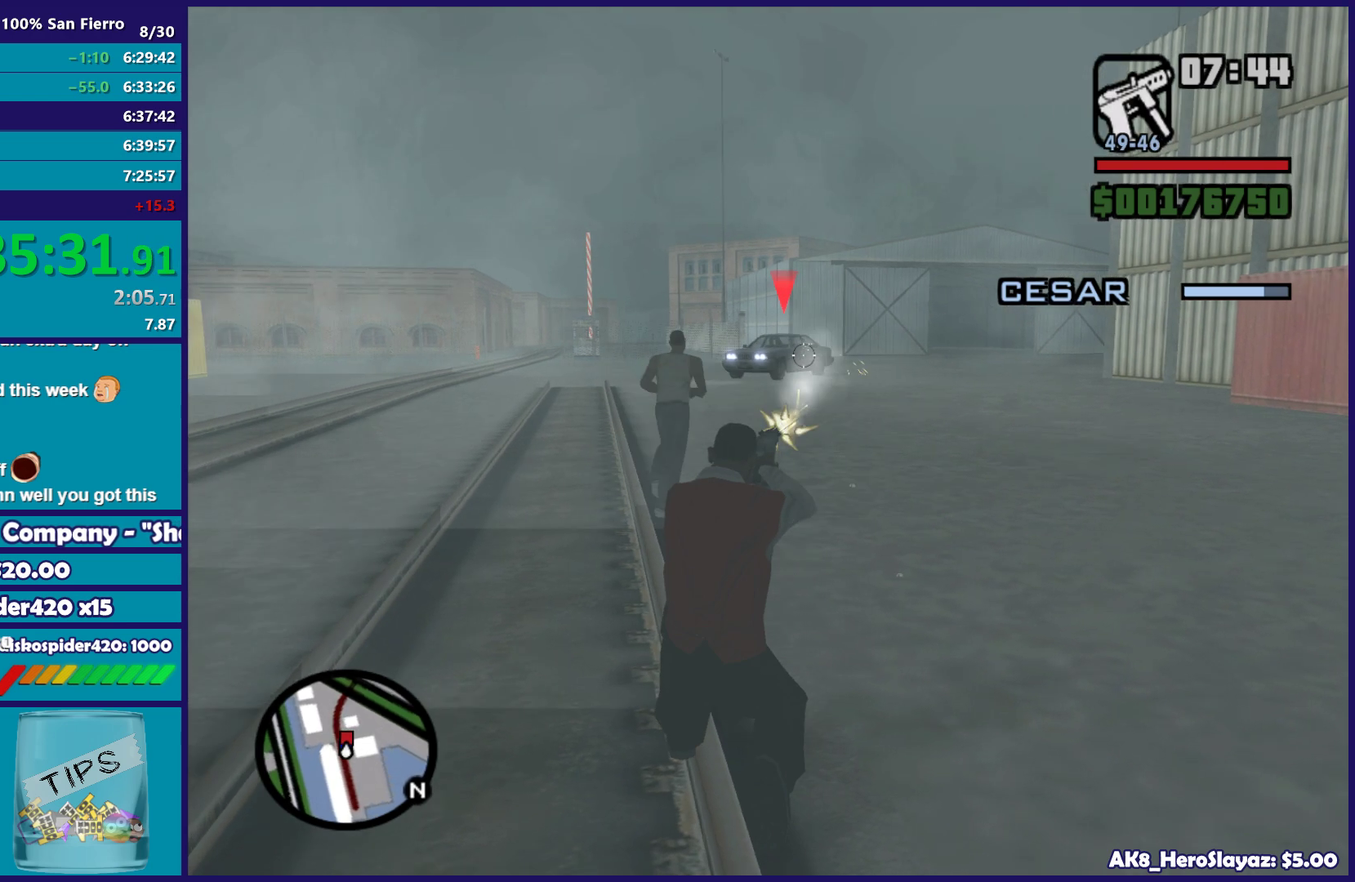
{"buttons": ["L2", "R2"], "left_stick": "center", "right_stick": "center", "button_events": []}
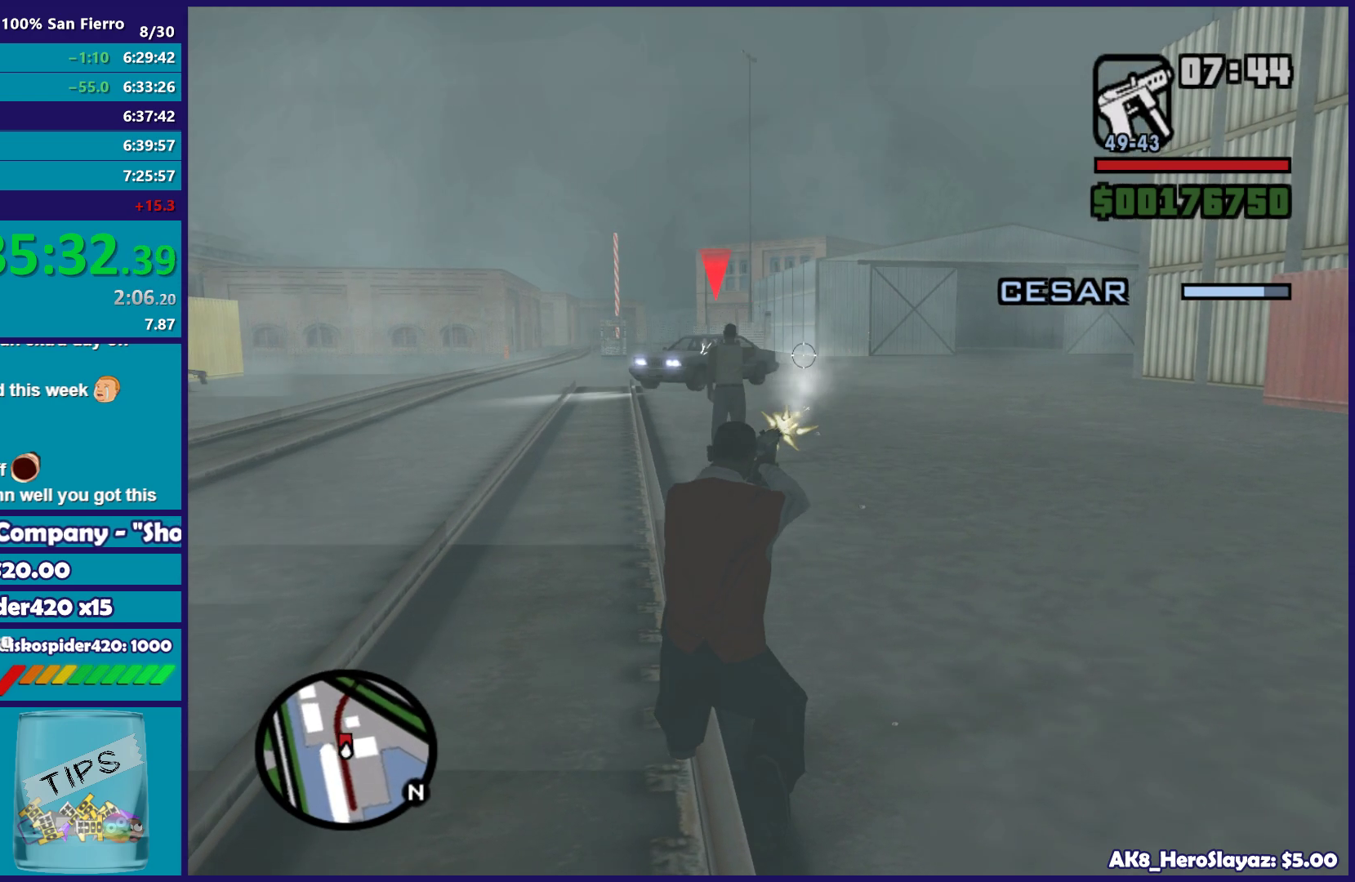
{"buttons": ["L2"], "left_stick": "center", "right_stick": "center", "button_events": [[33, "R2", "up"]]}
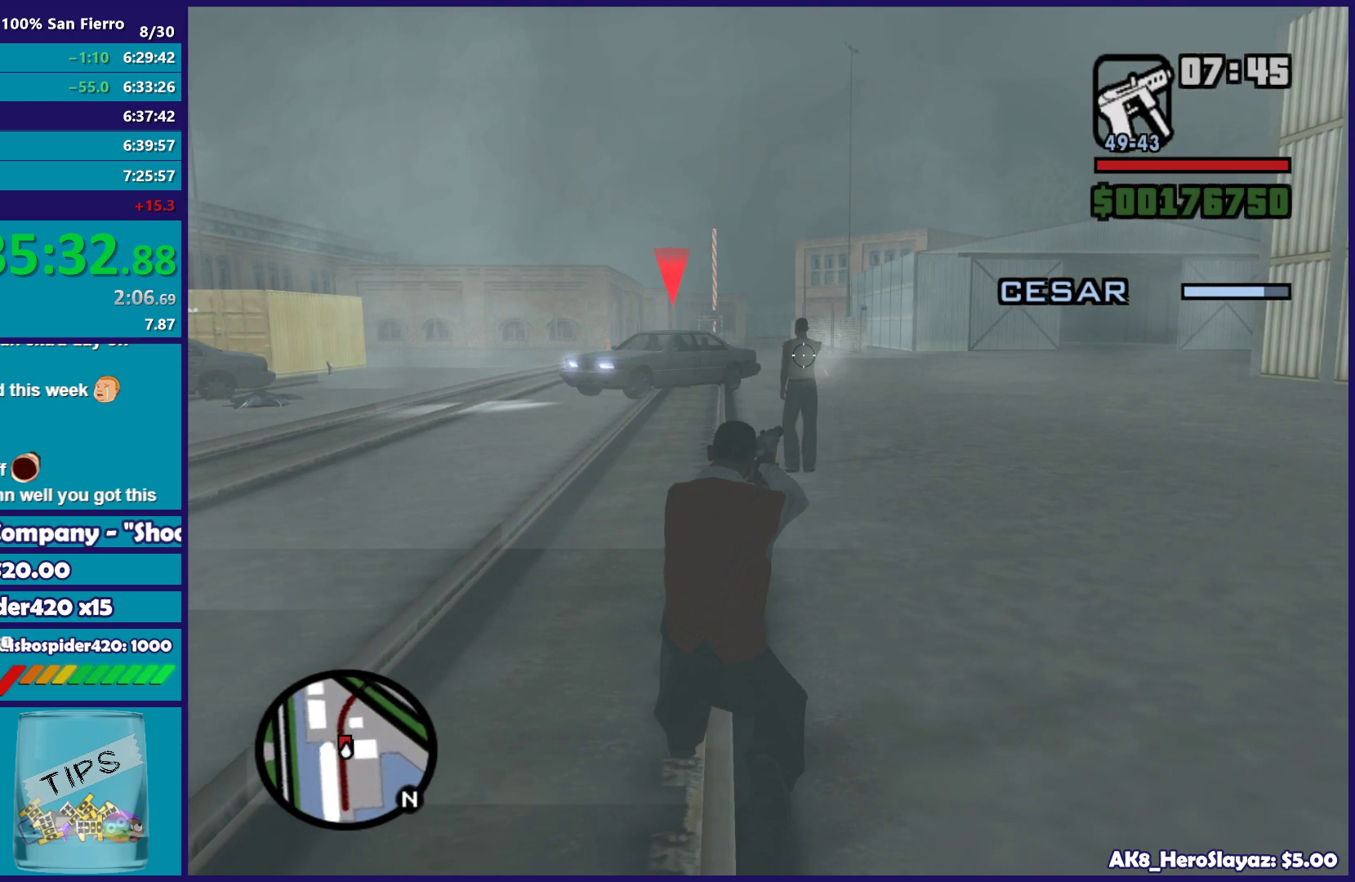
{"buttons": ["L2", "R2"], "left_stick": "center", "right_stick": "center", "button_events": [[433, "R2", "down"]]}
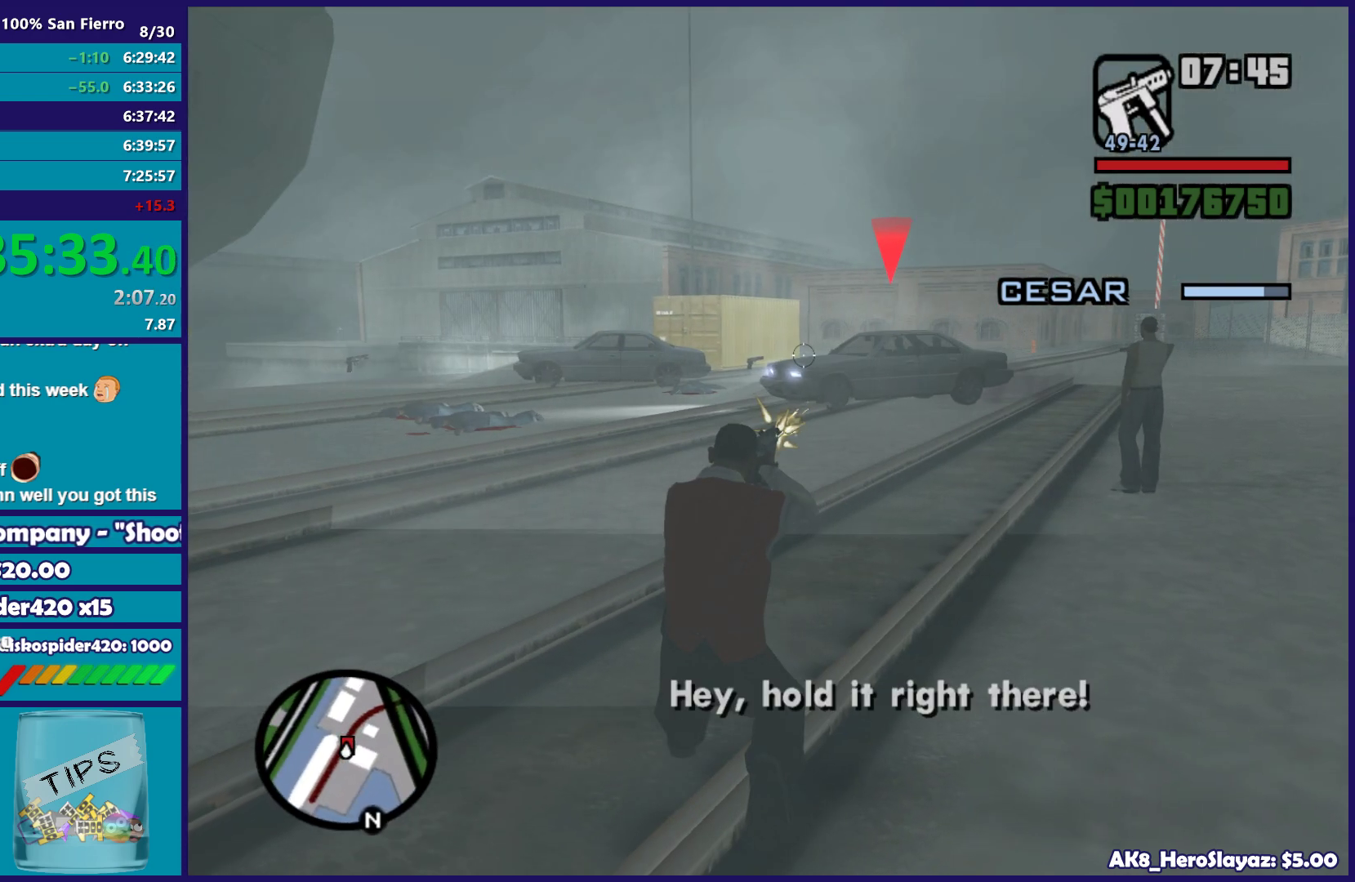
{"buttons": ["L2", "R2"], "left_stick": "center", "right_stick": "center", "button_events": []}
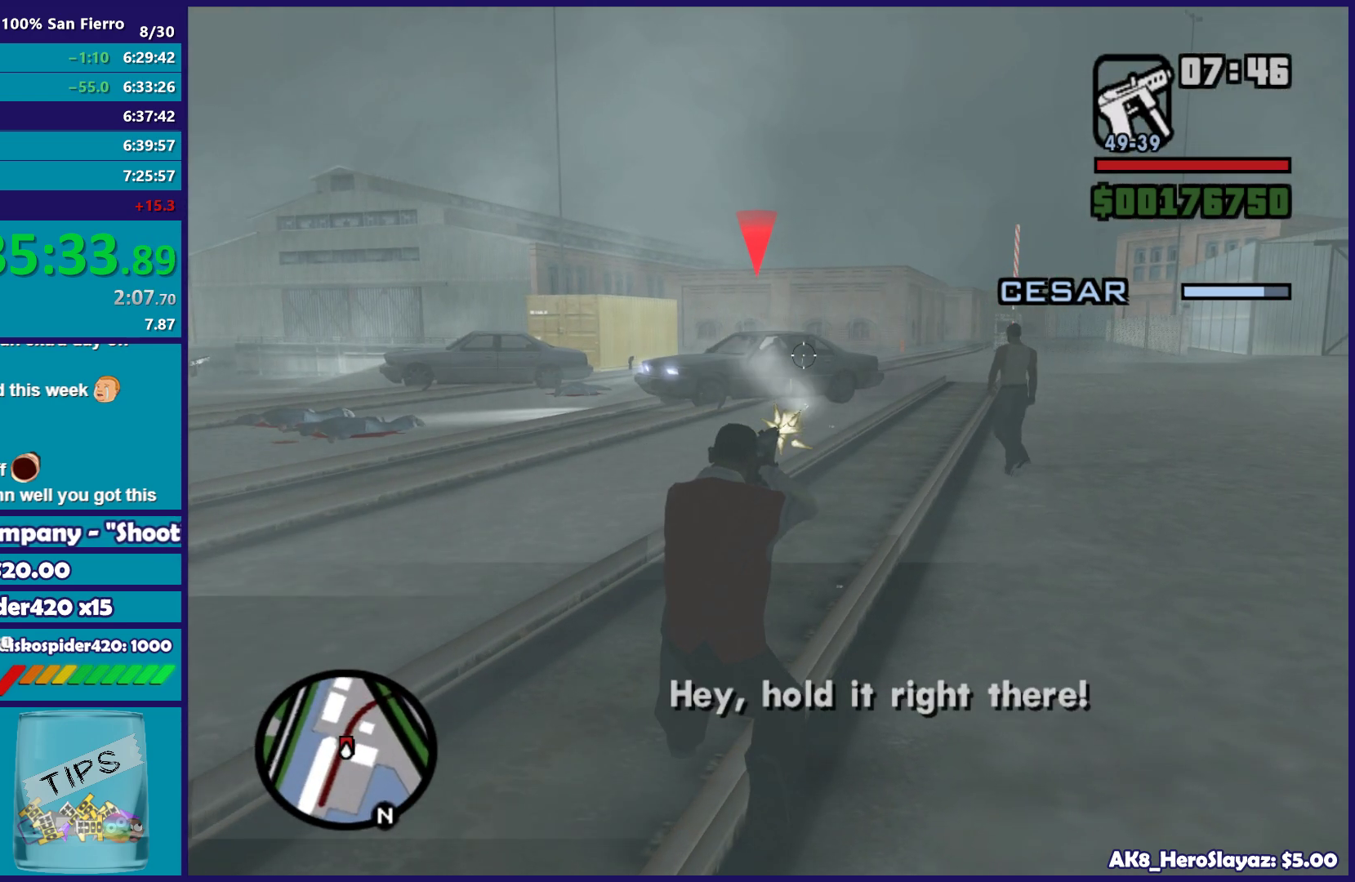
{"buttons": ["L2", "R2"], "left_stick": "center", "right_stick": "center", "button_events": []}
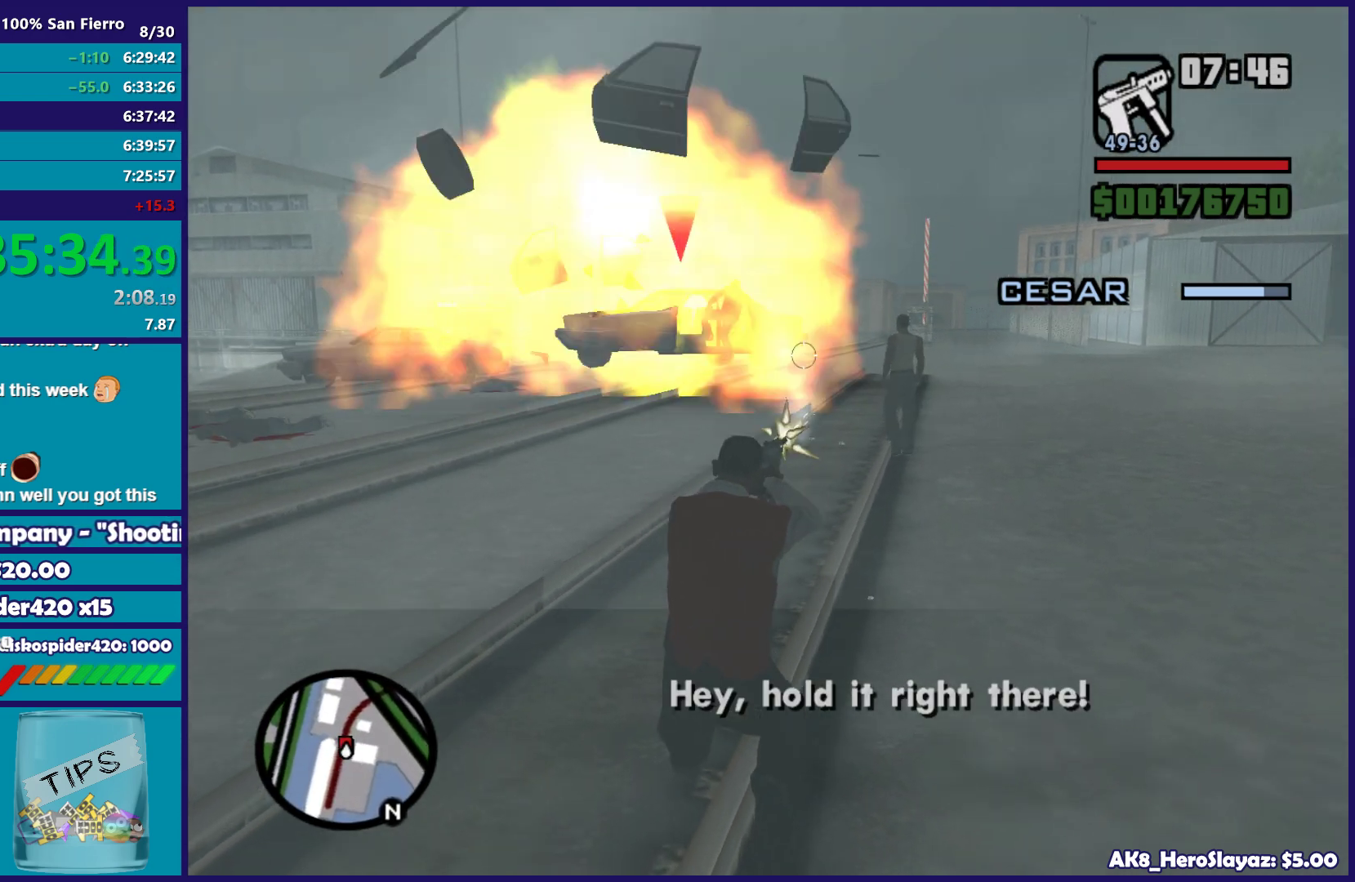
{"buttons": [], "left_stick": "left", "right_stick": "down-left", "button_events": [[200, "R2", "up"], [383, "L2", "up"]]}
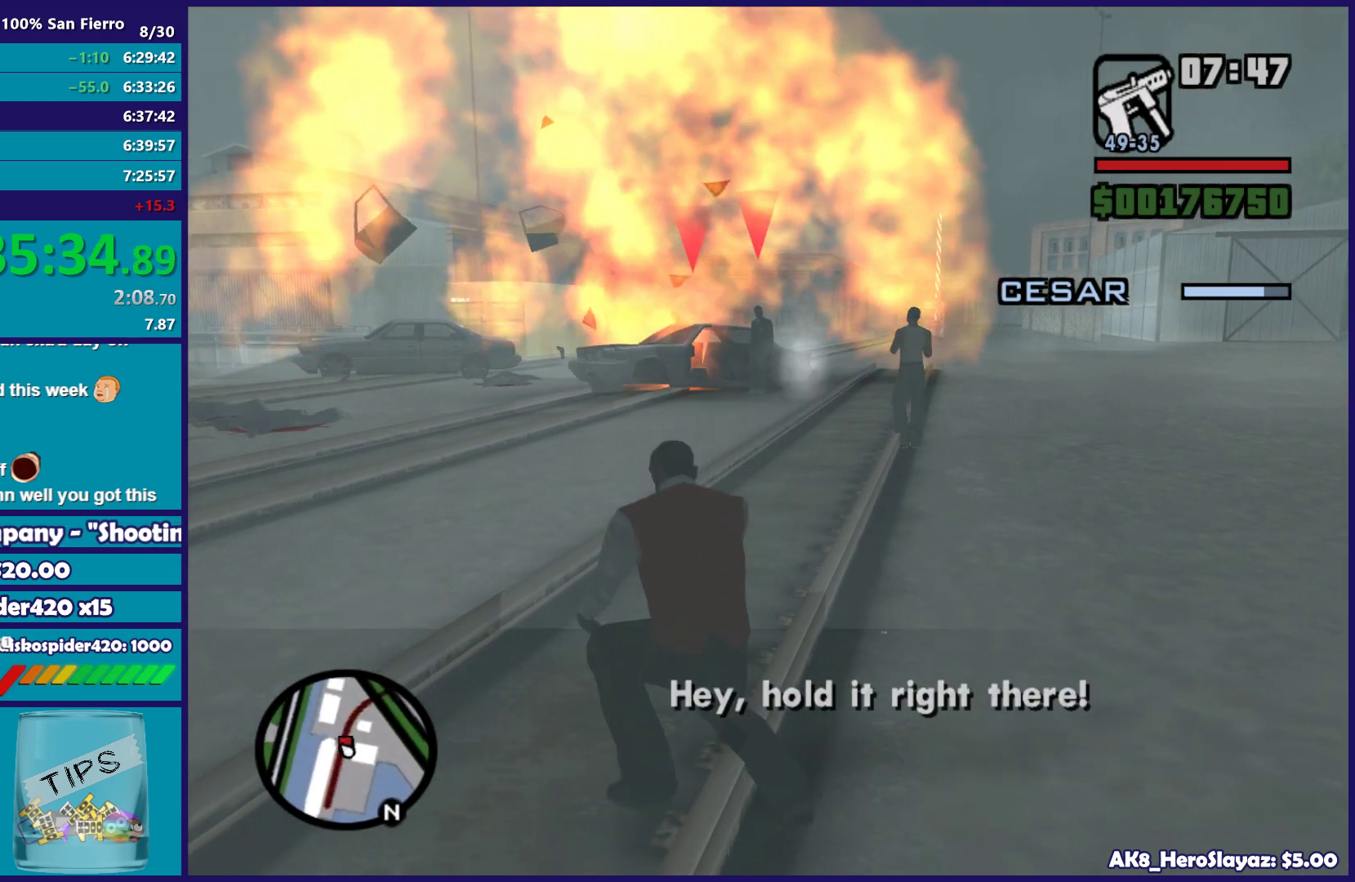
{"buttons": ["A"], "left_stick": "down-left", "right_stick": "center", "button_events": [[300, "A", "down"], [417, "A", "up"], [500, "A", "down"]]}
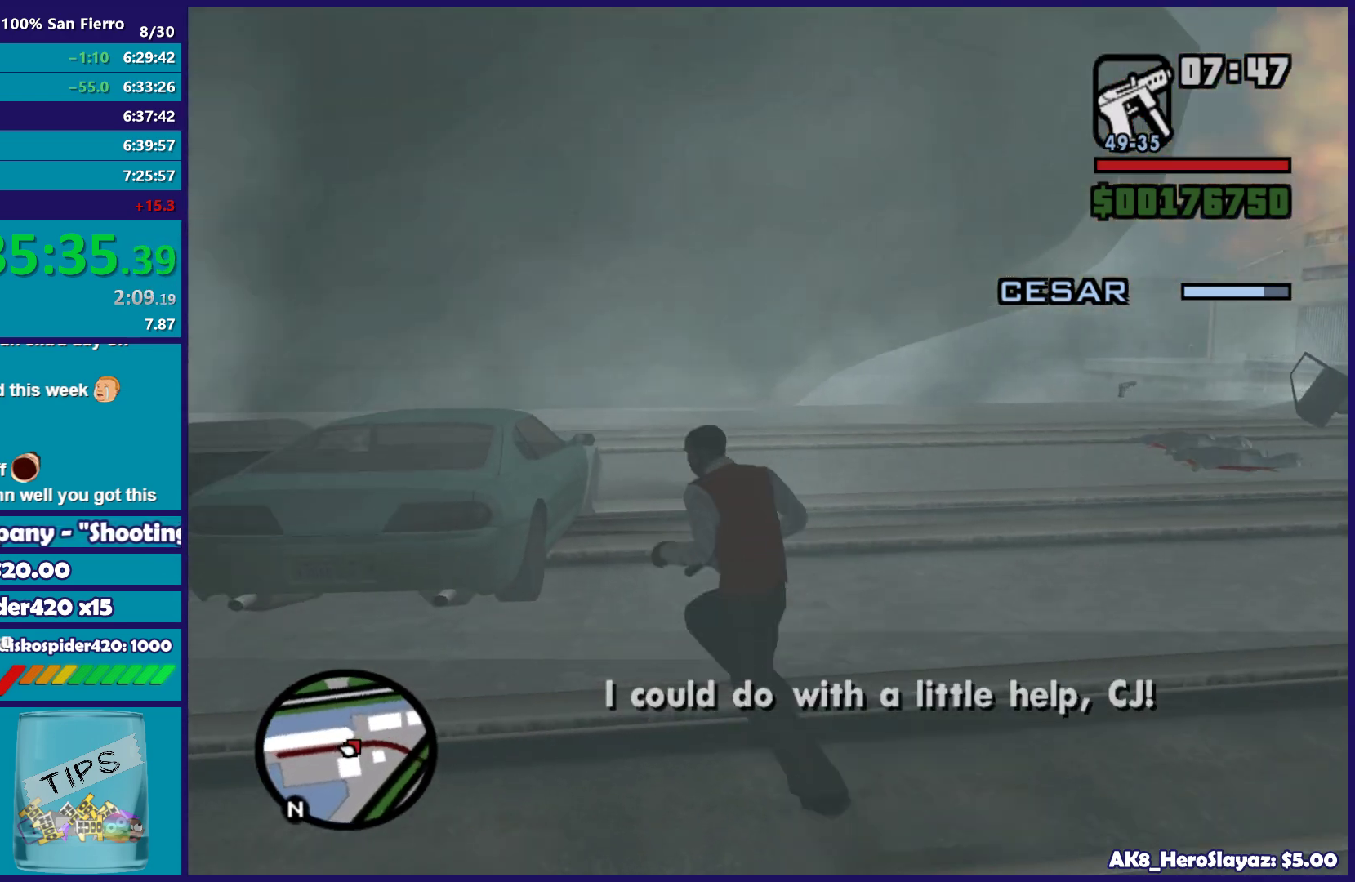
{"buttons": [], "left_stick": "up-left", "right_stick": "center", "button_events": [[133, "A", "up"], [233, "A", "down"], [333, "A", "up"], [417, "A", "down"], [500, "A", "up"]]}
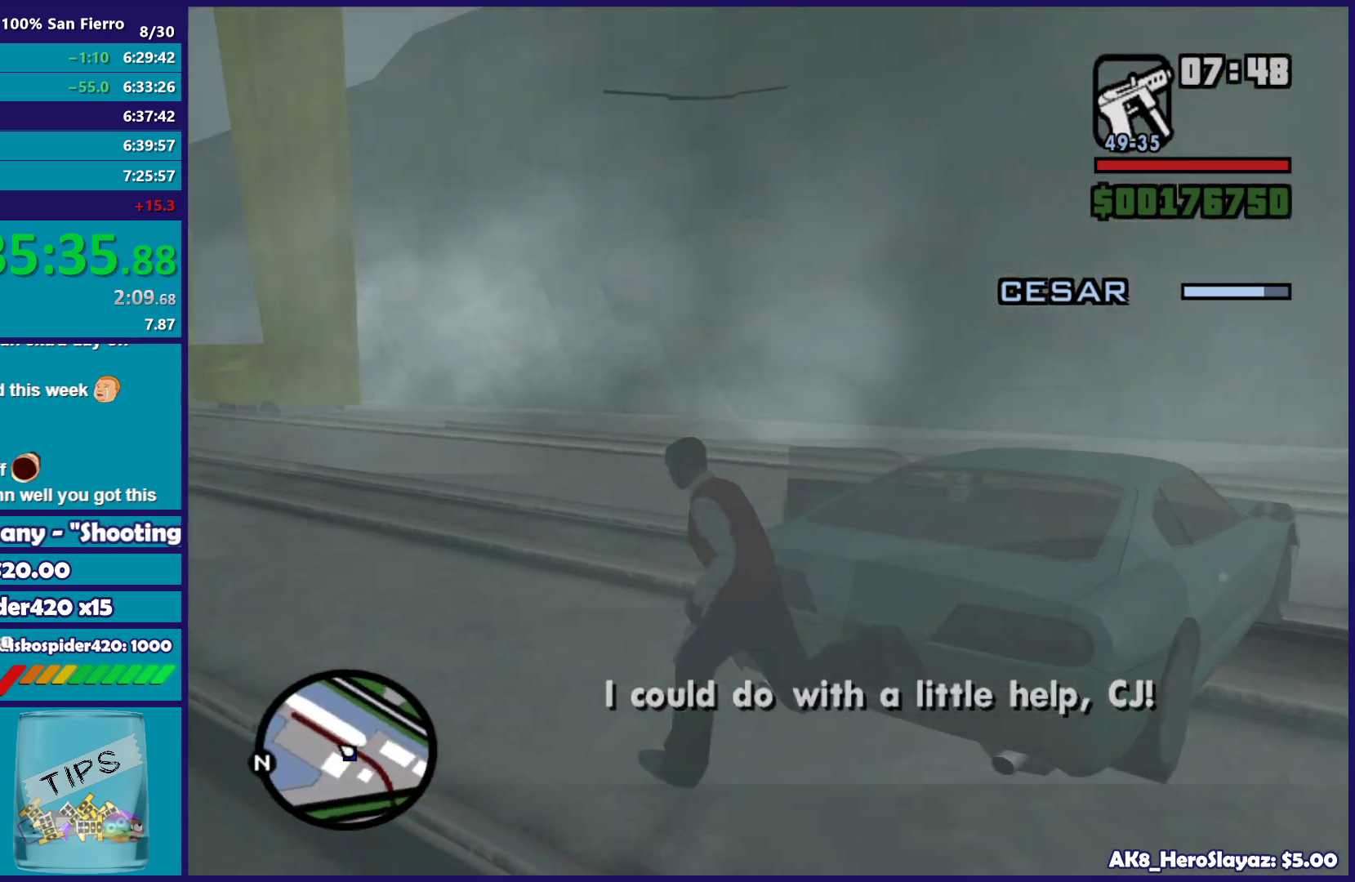
{"buttons": [], "left_stick": "center", "right_stick": "center", "button_events": [[183, "Y", "down"], [300, "Y", "up"], [367, "Y", "down"], [483, "Y", "up"]]}
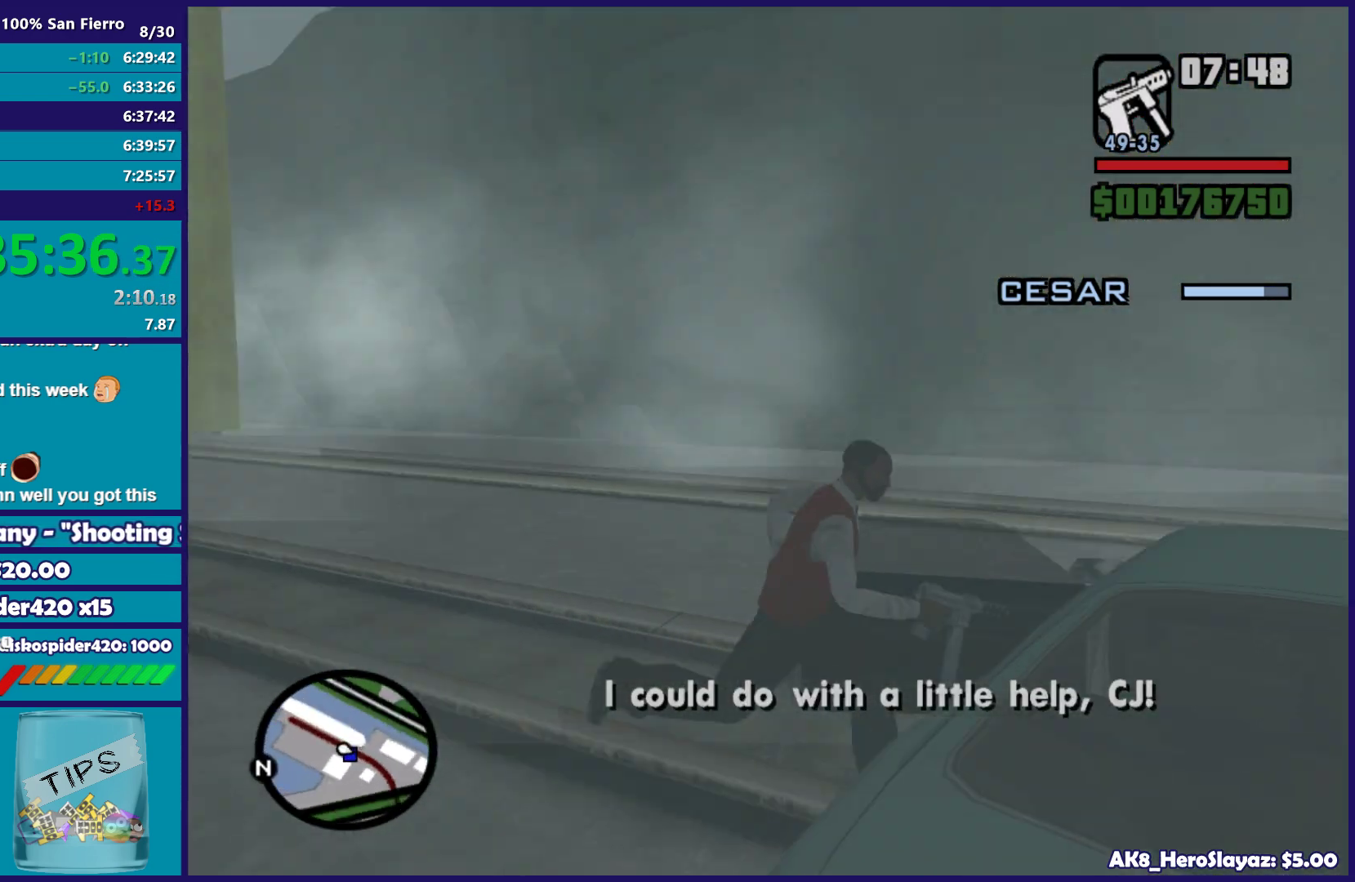
{"buttons": [], "left_stick": "center", "right_stick": "right", "button_events": [[50, "Y", "down"], [183, "Y", "up"]]}
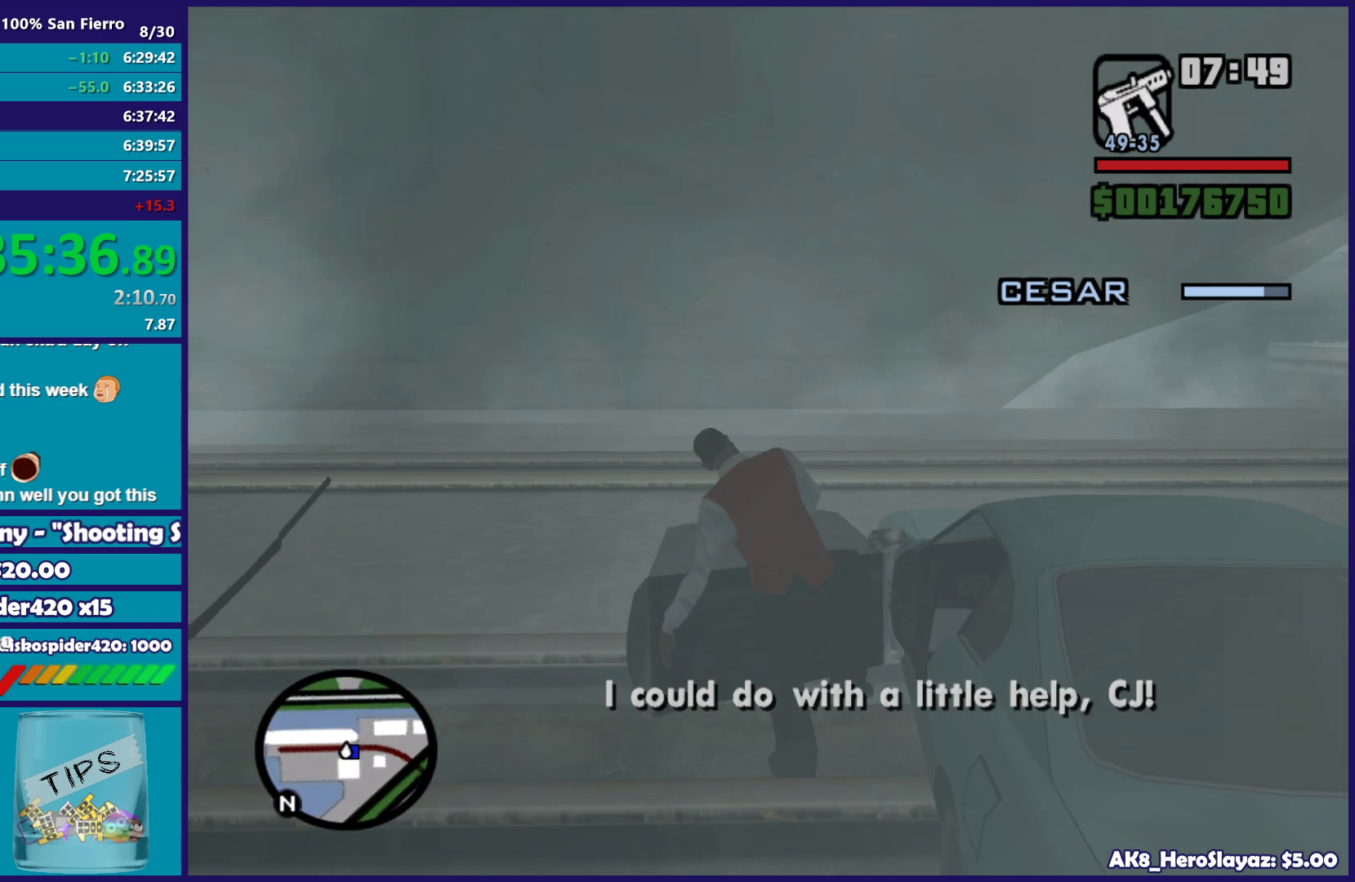
{"buttons": [], "left_stick": "center", "right_stick": "center", "button_events": []}
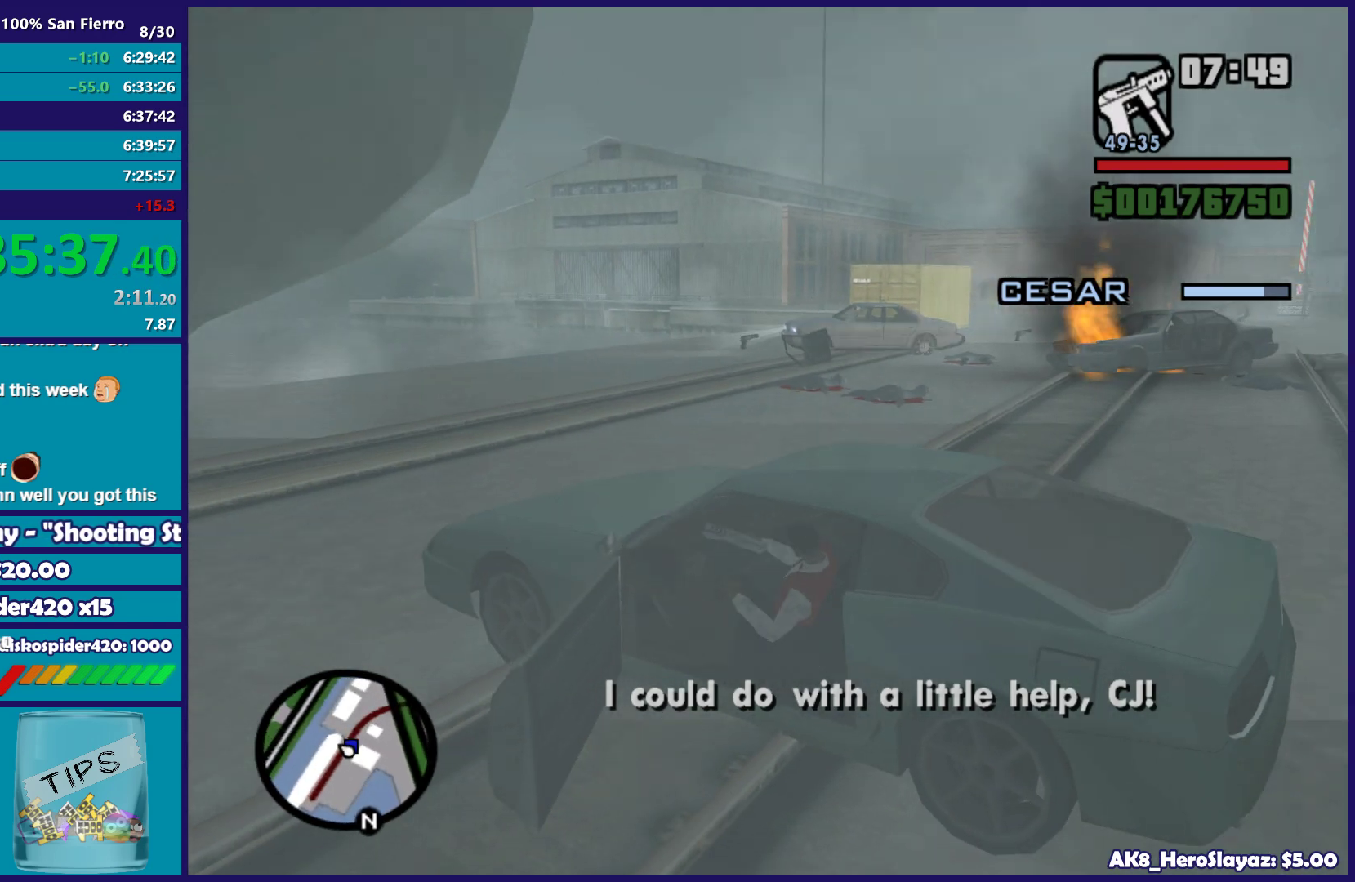
{"buttons": [], "left_stick": "center", "right_stick": "center", "button_events": []}
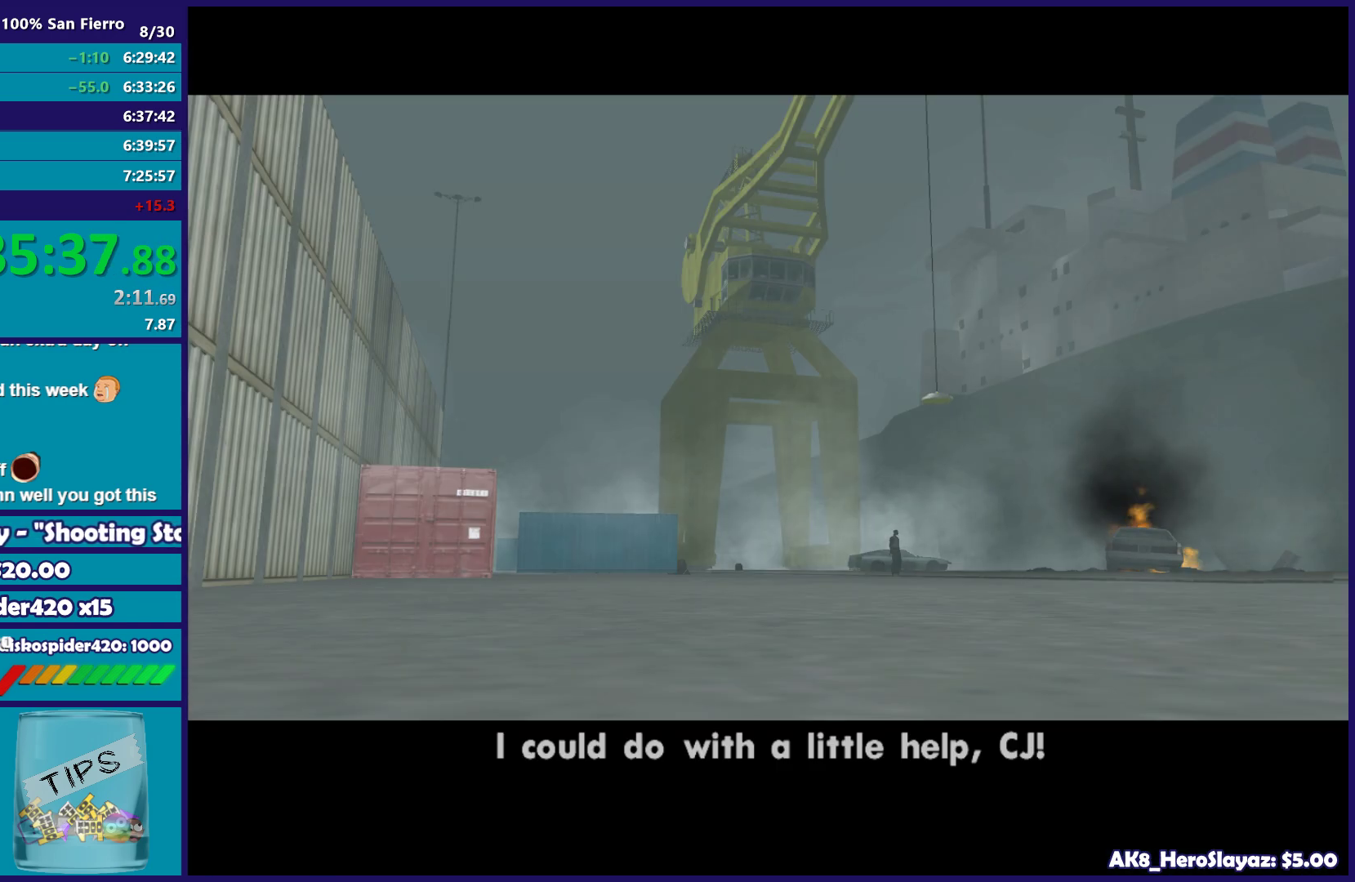
{"buttons": [], "left_stick": "center", "right_stick": "center", "button_events": []}
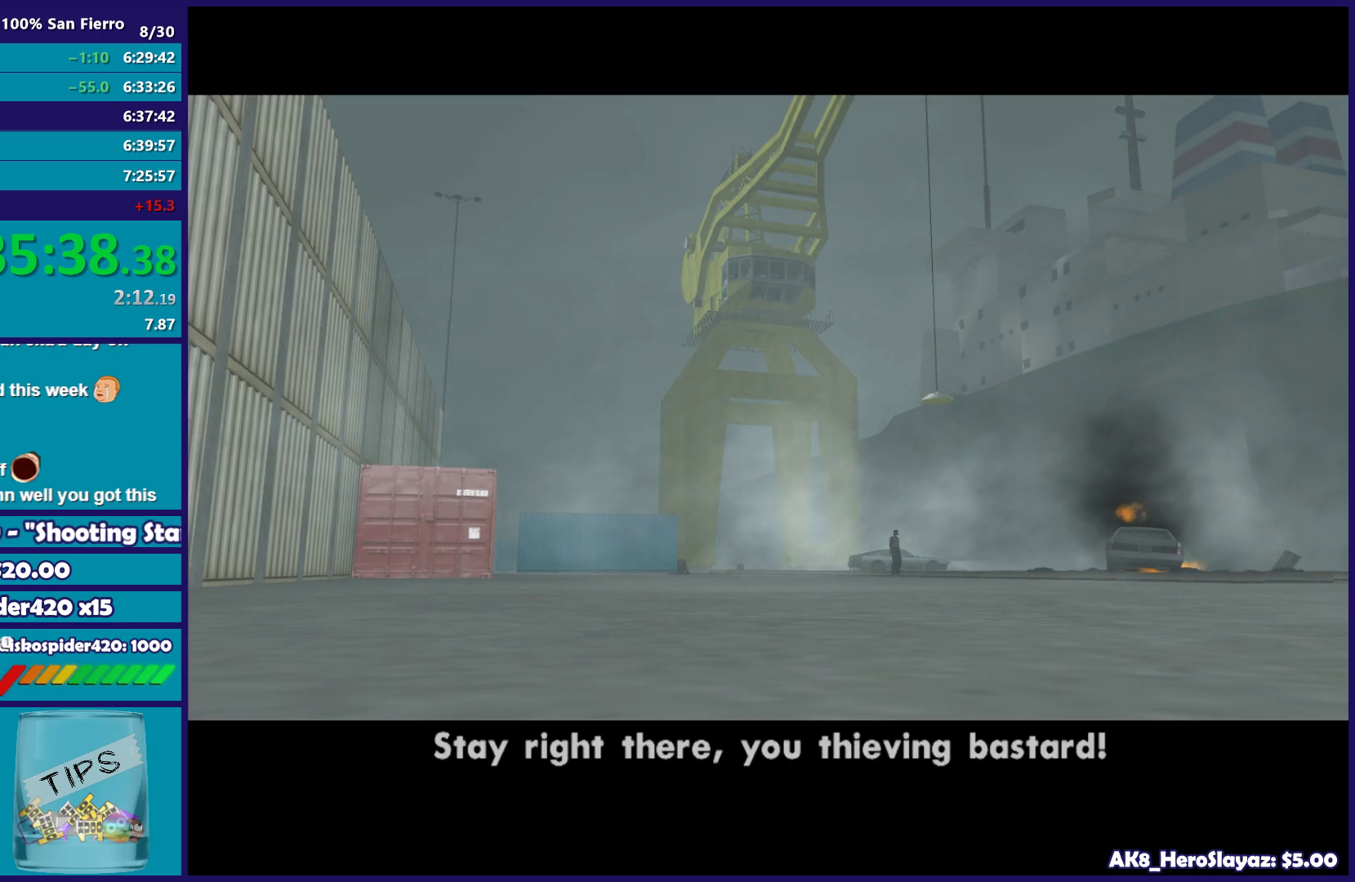
{"buttons": [], "left_stick": "center", "right_stick": "center", "button_events": [[117, "A", "down"], [233, "A", "up"], [350, "A", "down"], [450, "A", "up"]]}
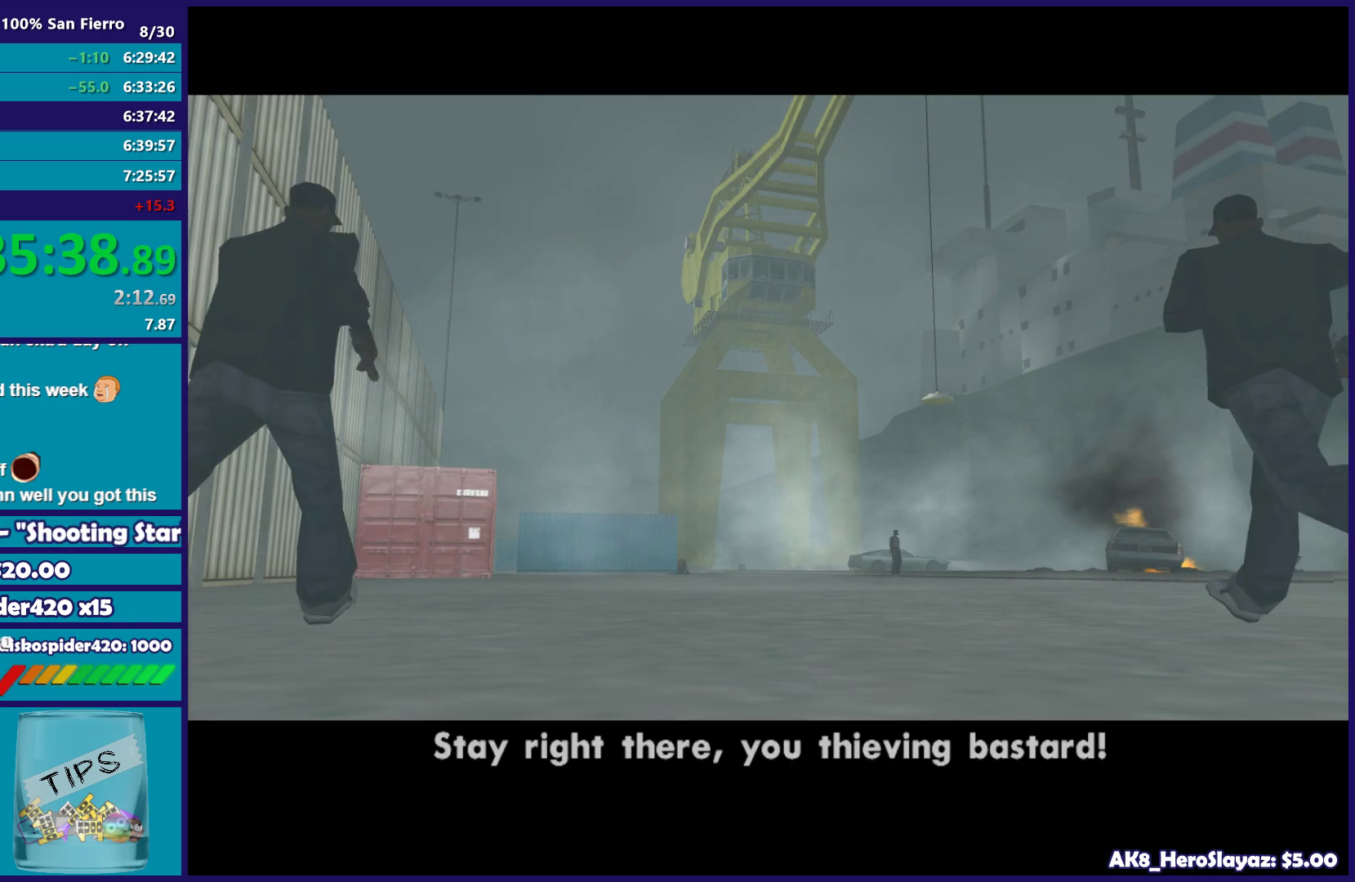
{"buttons": ["A"], "left_stick": "center", "right_stick": "center", "button_events": [[33, "A", "down"], [150, "A", "up"], [233, "A", "down"], [350, "A", "up"], [433, "A", "down"]]}
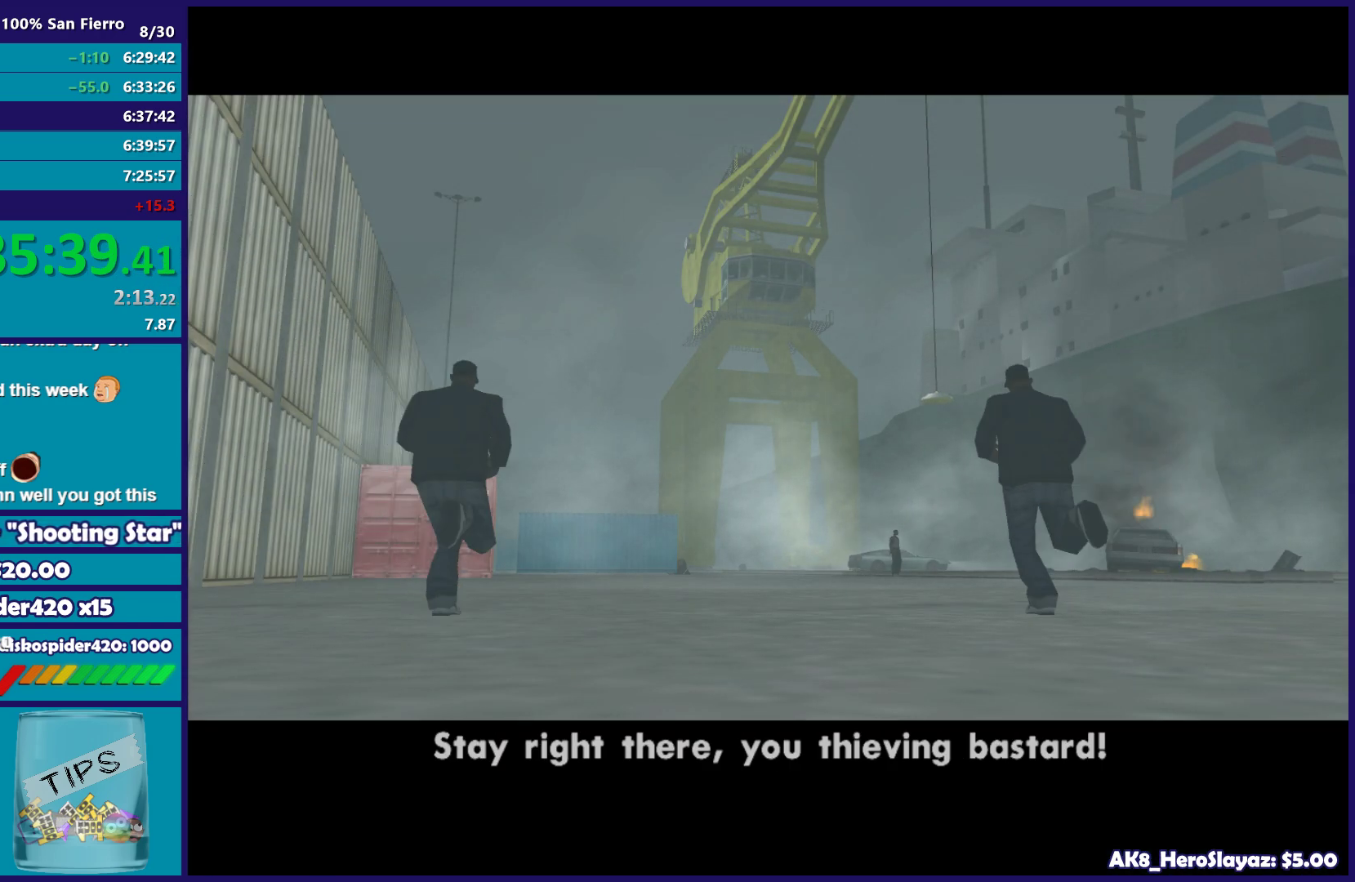
{"buttons": [], "left_stick": "center", "right_stick": "center", "button_events": [[33, "A", "up"], [150, "A", "down"], [267, "A", "up"]]}
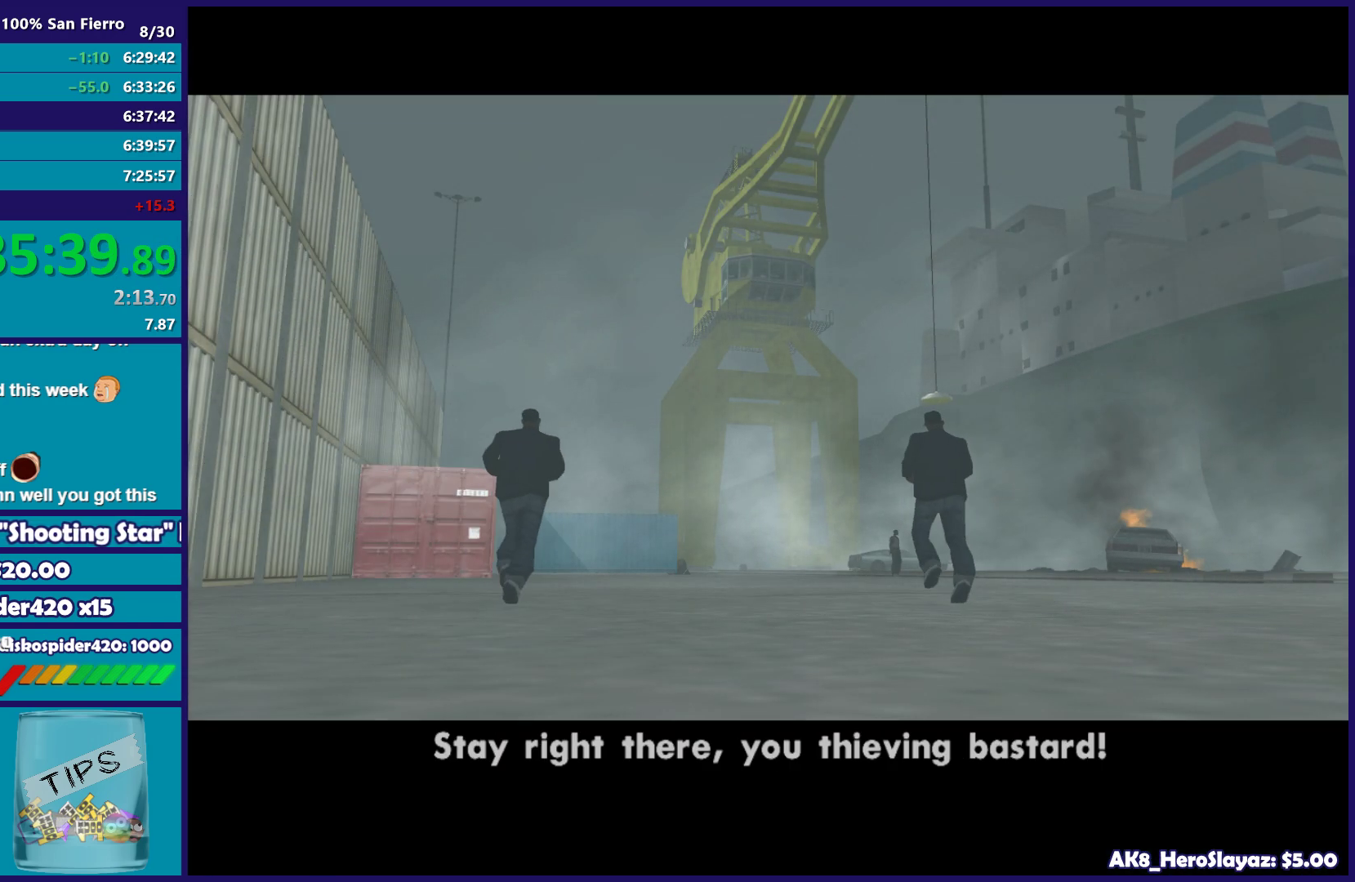
{"buttons": [], "left_stick": "center", "right_stick": "center", "button_events": [[117, "A", "down"], [183, "A", "up"], [300, "A", "down"], [417, "A", "up"]]}
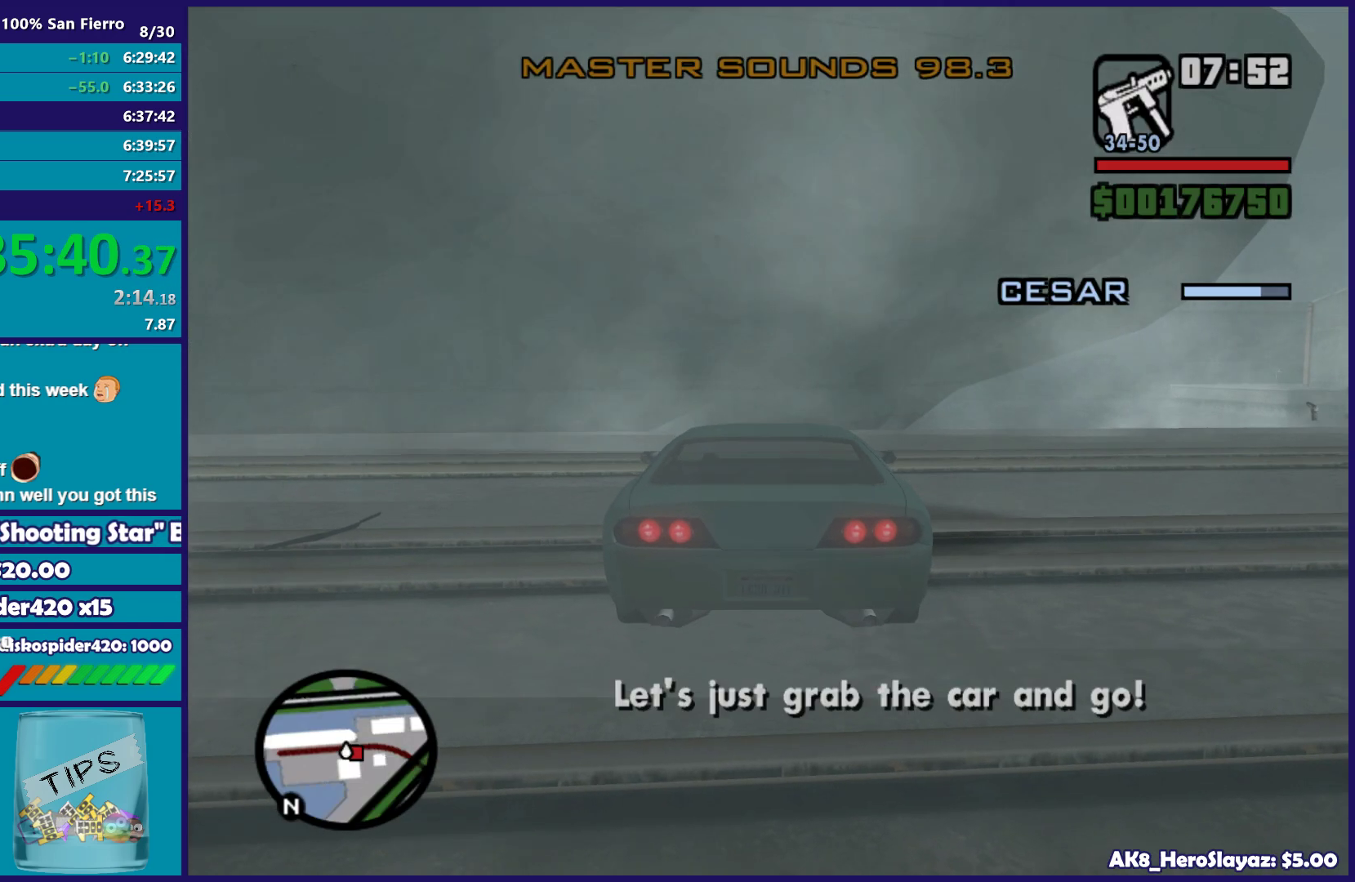
{"buttons": [], "left_stick": "center", "right_stick": "center", "button_events": [[17, "A", "down"], [117, "A", "up"], [217, "A", "down"], [333, "A", "up"]]}